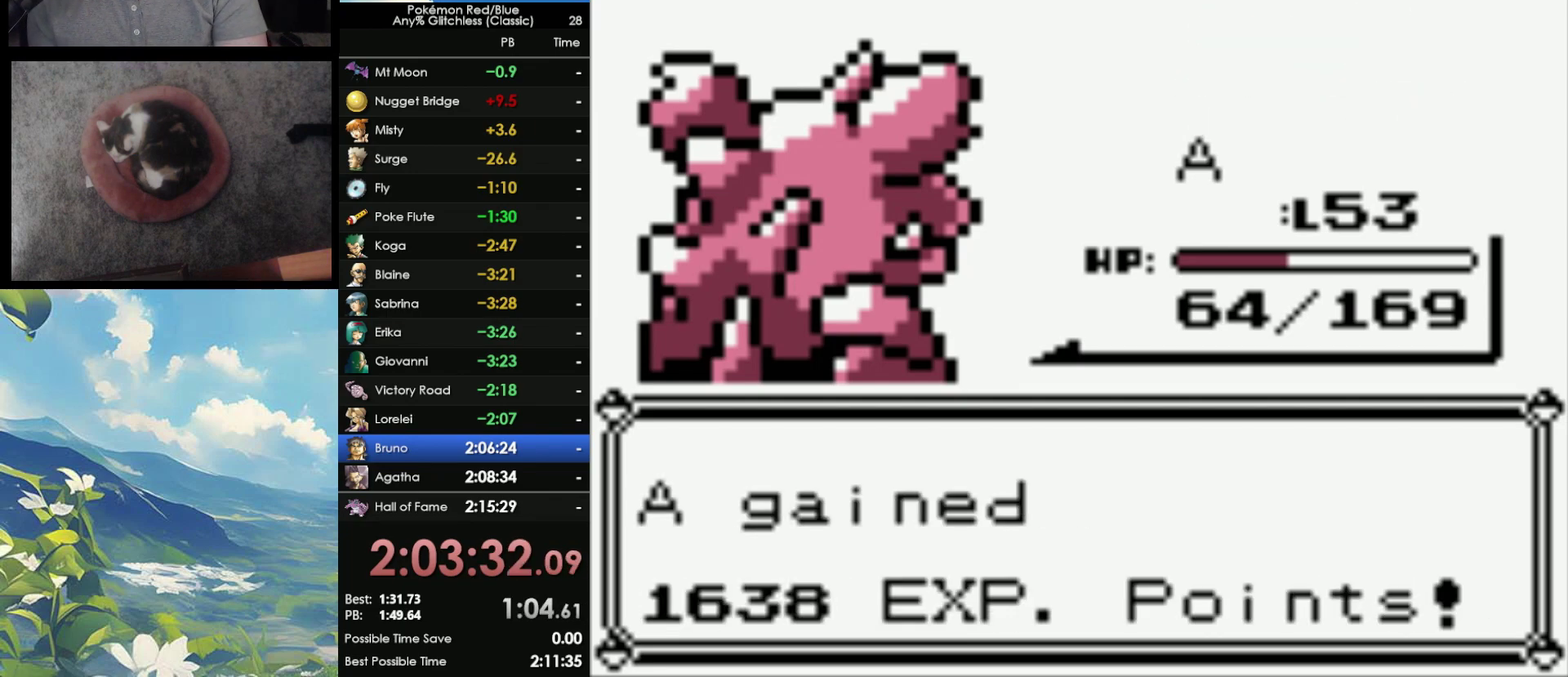
Gameplay with a controller (Nintendo layout); each line is a JSON object with the inputs held at the frame after it. "events" lists button and stick changes between this image and that frame as [ms after this image, input, new state], when the widget could be followed in between. Not read: DPAD_UP L3 R3.
{"buttons": [], "events": [[50, "A", "down"], [150, "A", "up"]]}
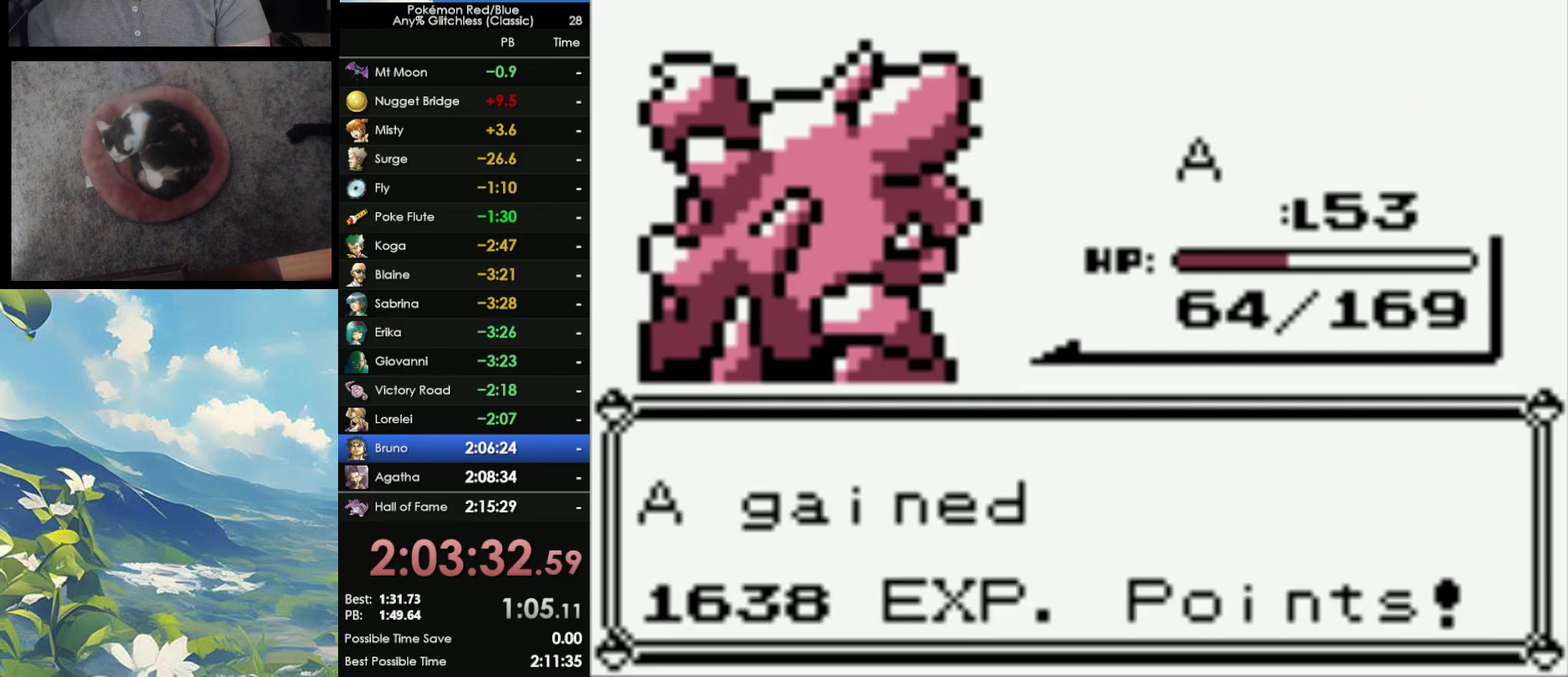
{"buttons": [], "events": [[383, "A", "down"], [483, "A", "up"]]}
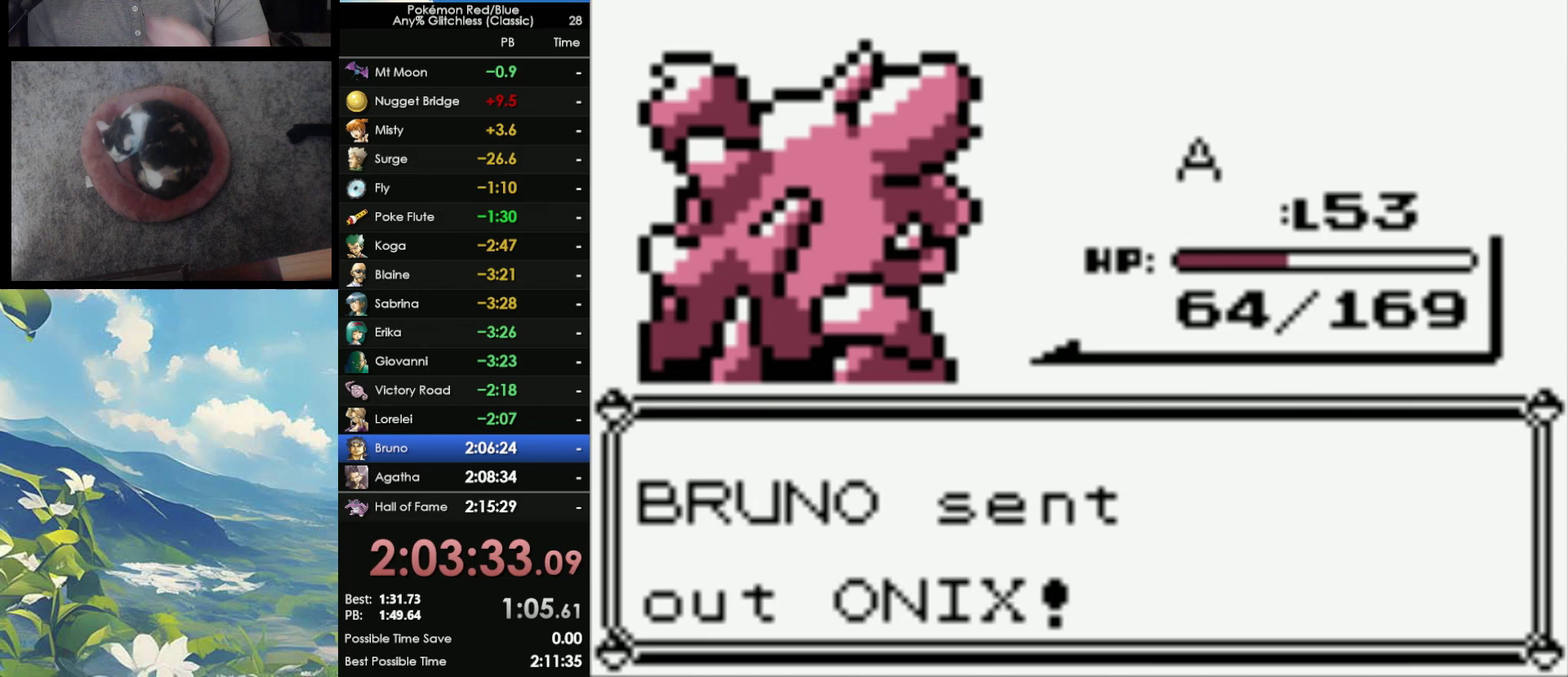
{"buttons": [], "events": [[117, "A", "down"], [267, "A", "up"]]}
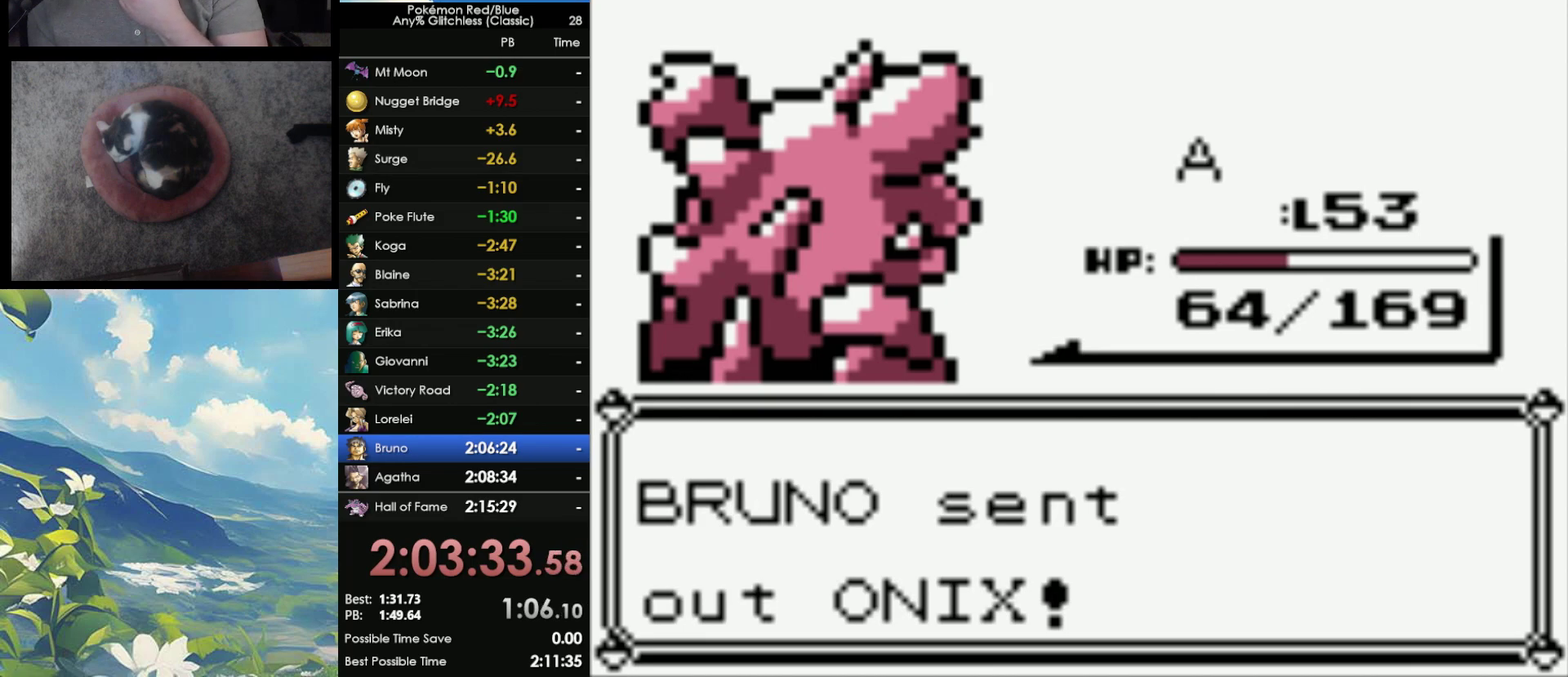
{"buttons": ["A"], "events": [[133, "A", "down"], [200, "A", "up"], [317, "A", "down"], [383, "A", "up"], [500, "A", "down"]]}
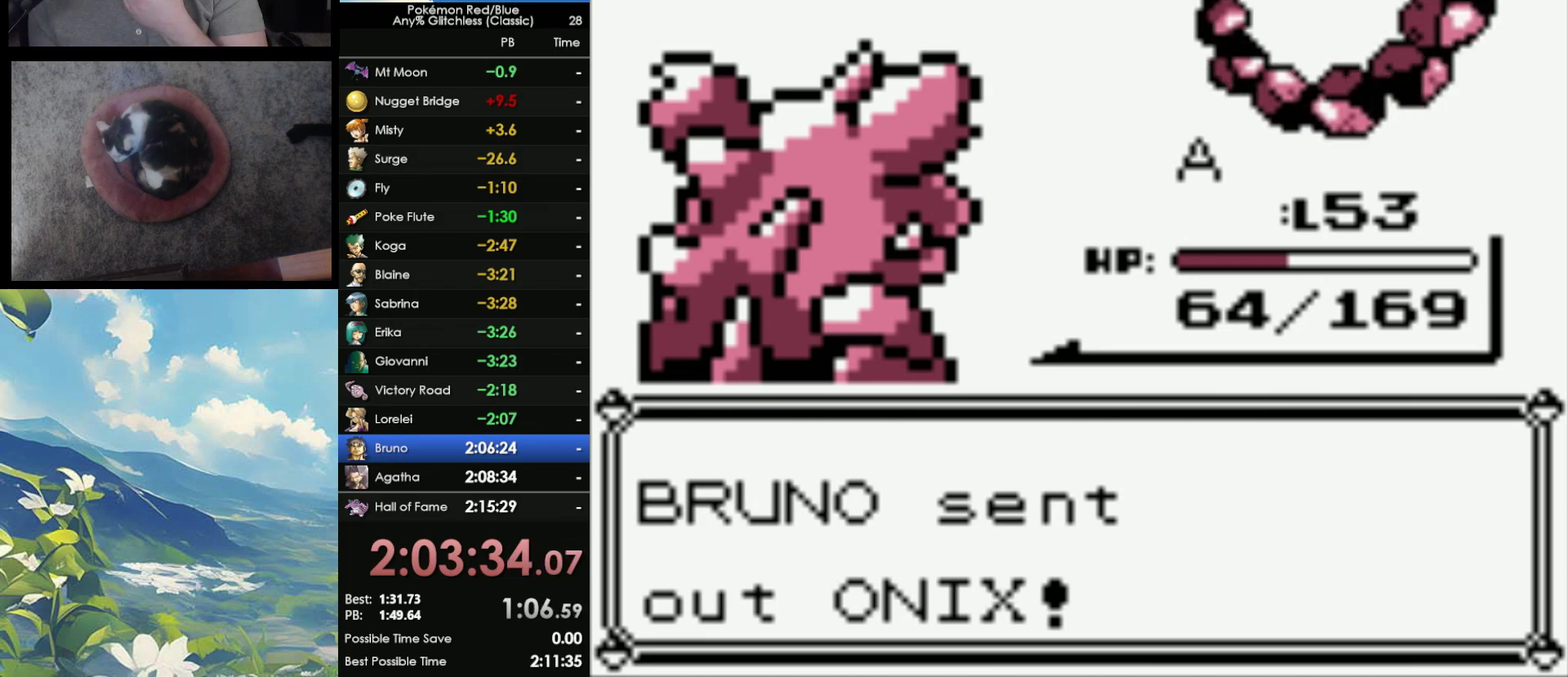
{"buttons": [], "events": [[67, "A", "up"], [183, "A", "down"], [300, "A", "up"]]}
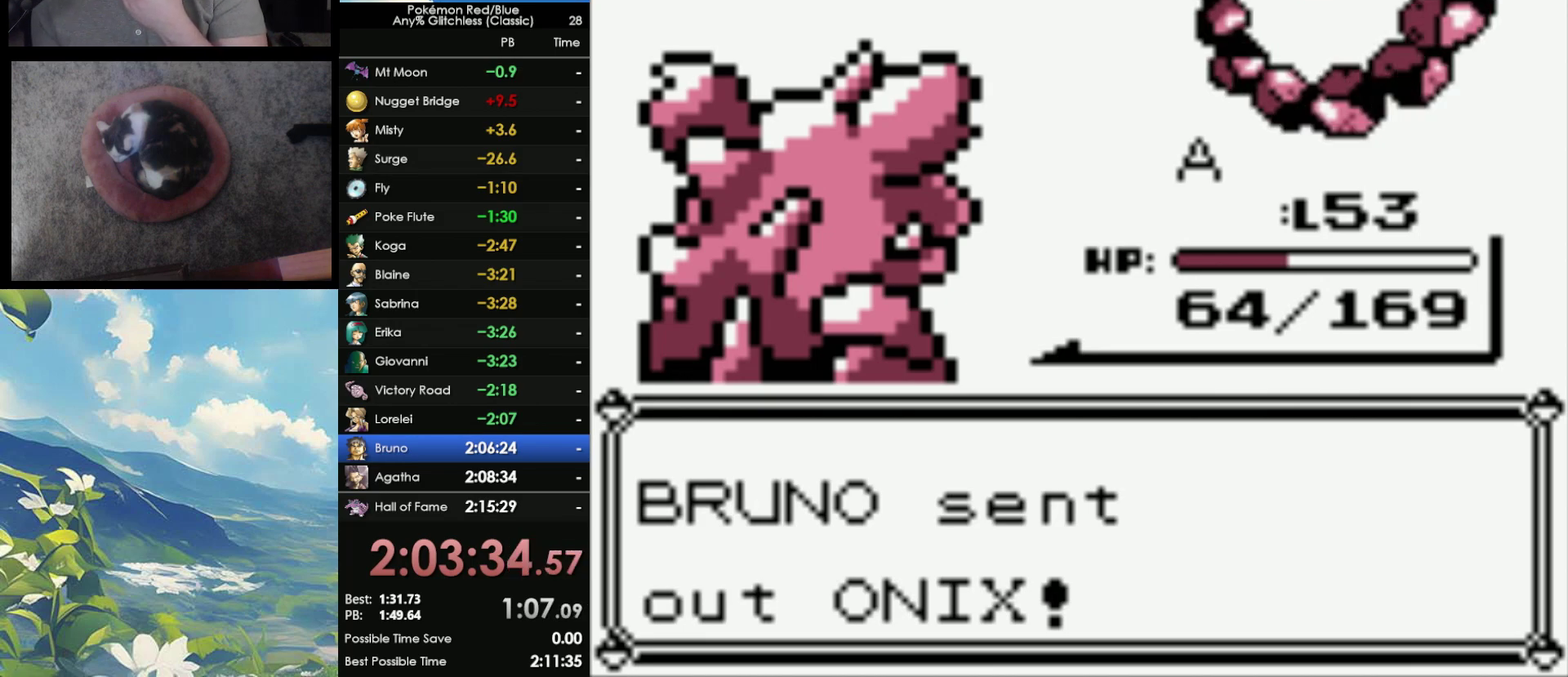
{"buttons": [], "events": []}
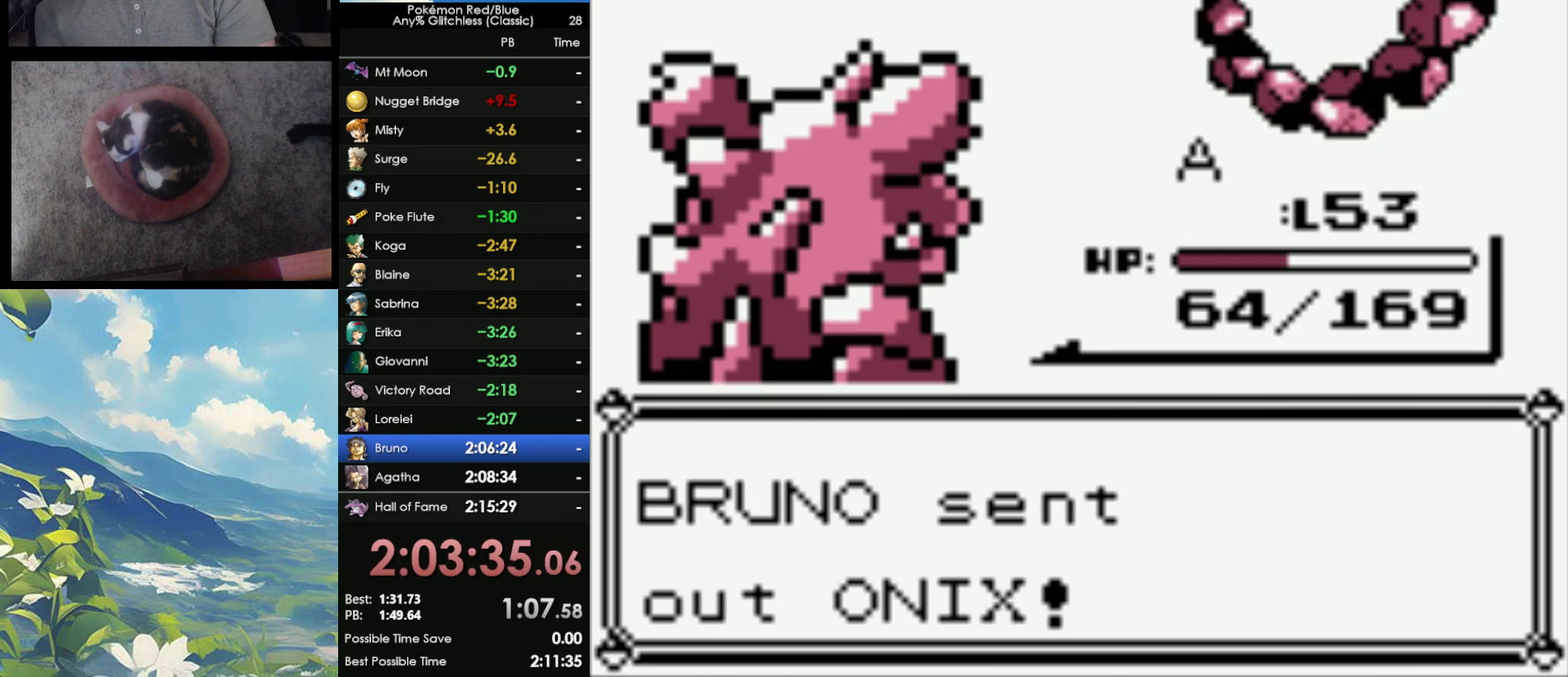
{"buttons": [], "events": [[383, "A", "down"], [483, "A", "up"]]}
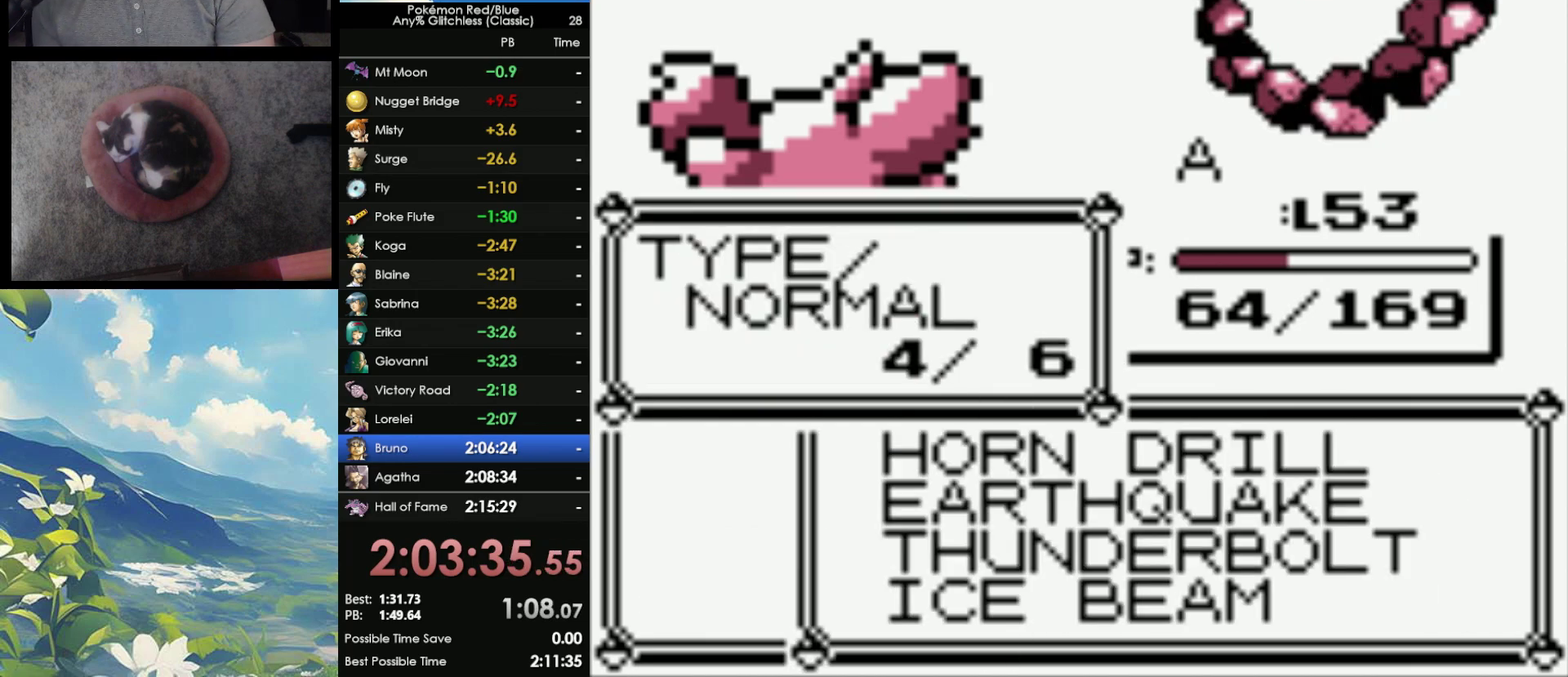
{"buttons": [], "events": []}
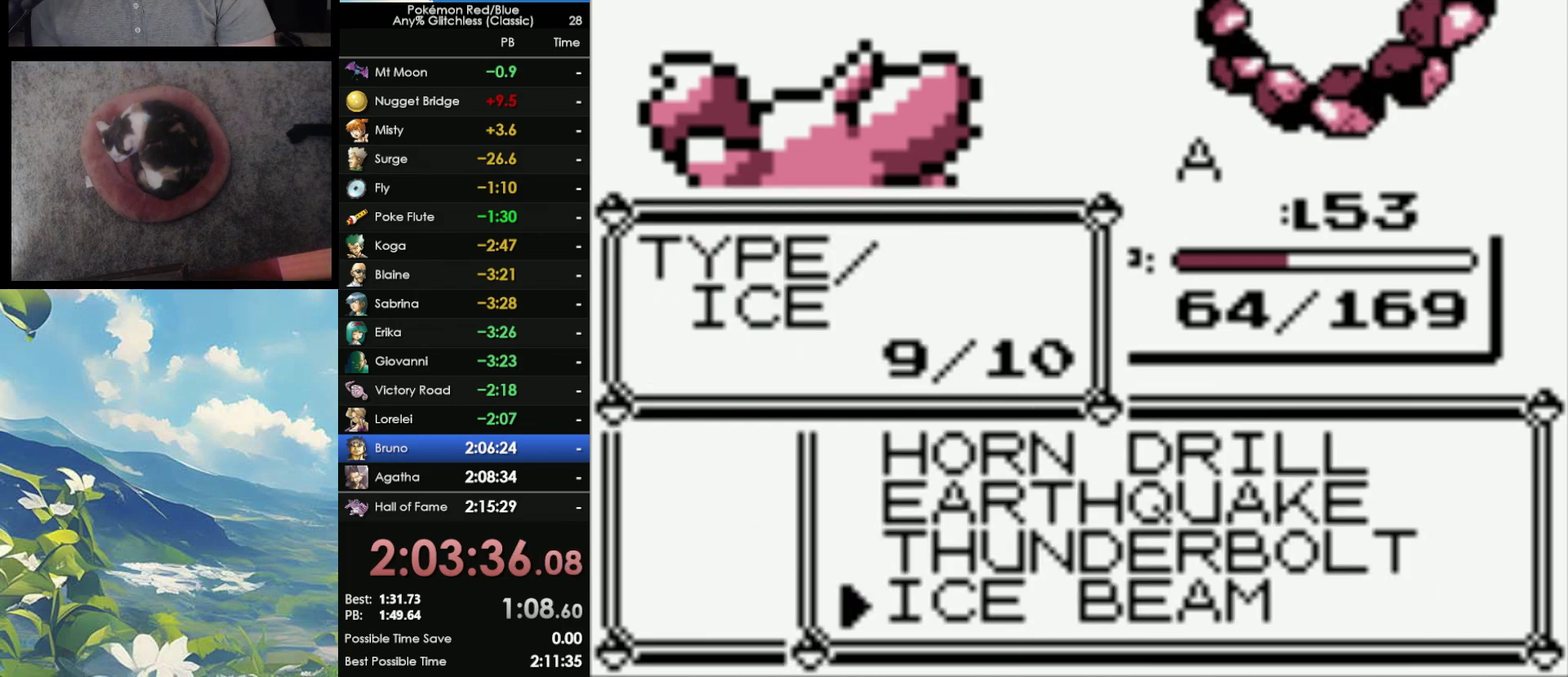
{"buttons": ["A"], "events": [[117, "A", "down"]]}
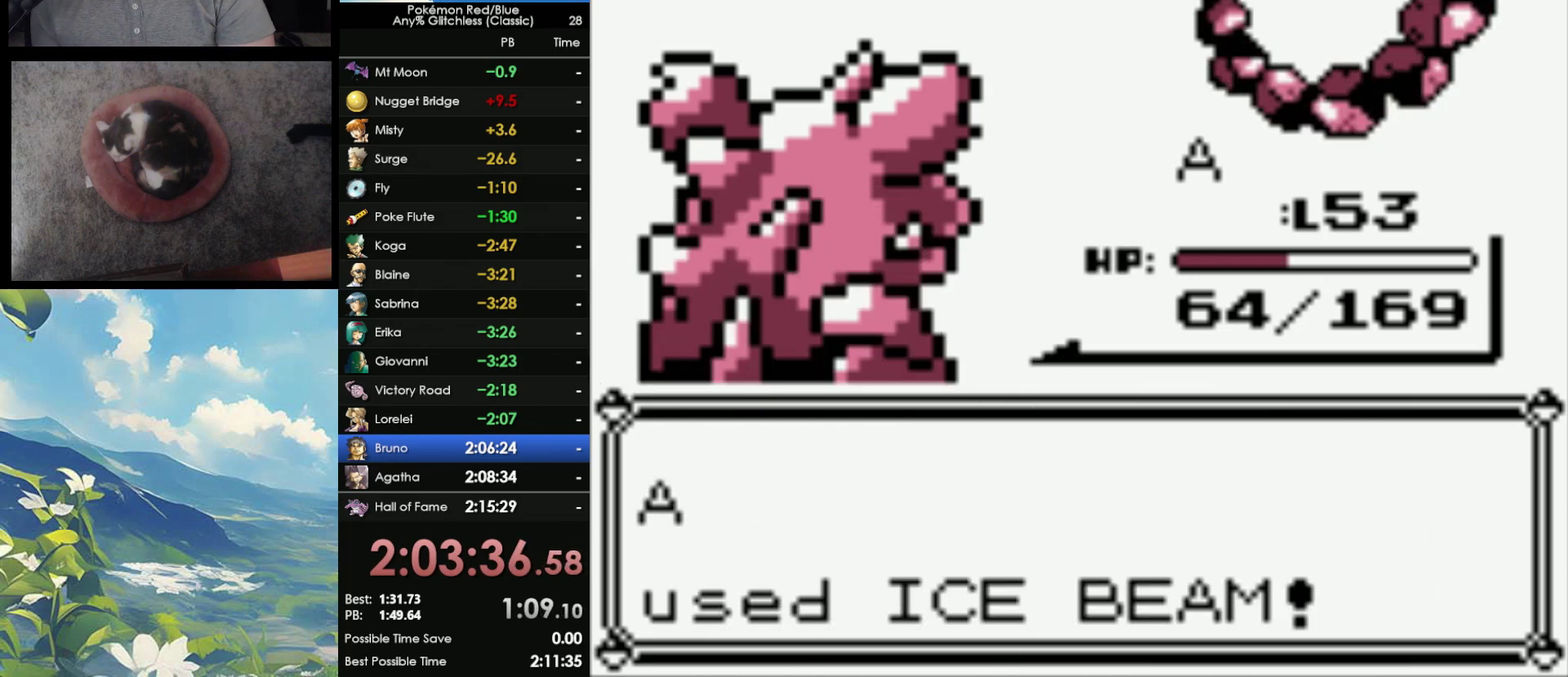
{"buttons": [], "events": [[50, "A", "up"]]}
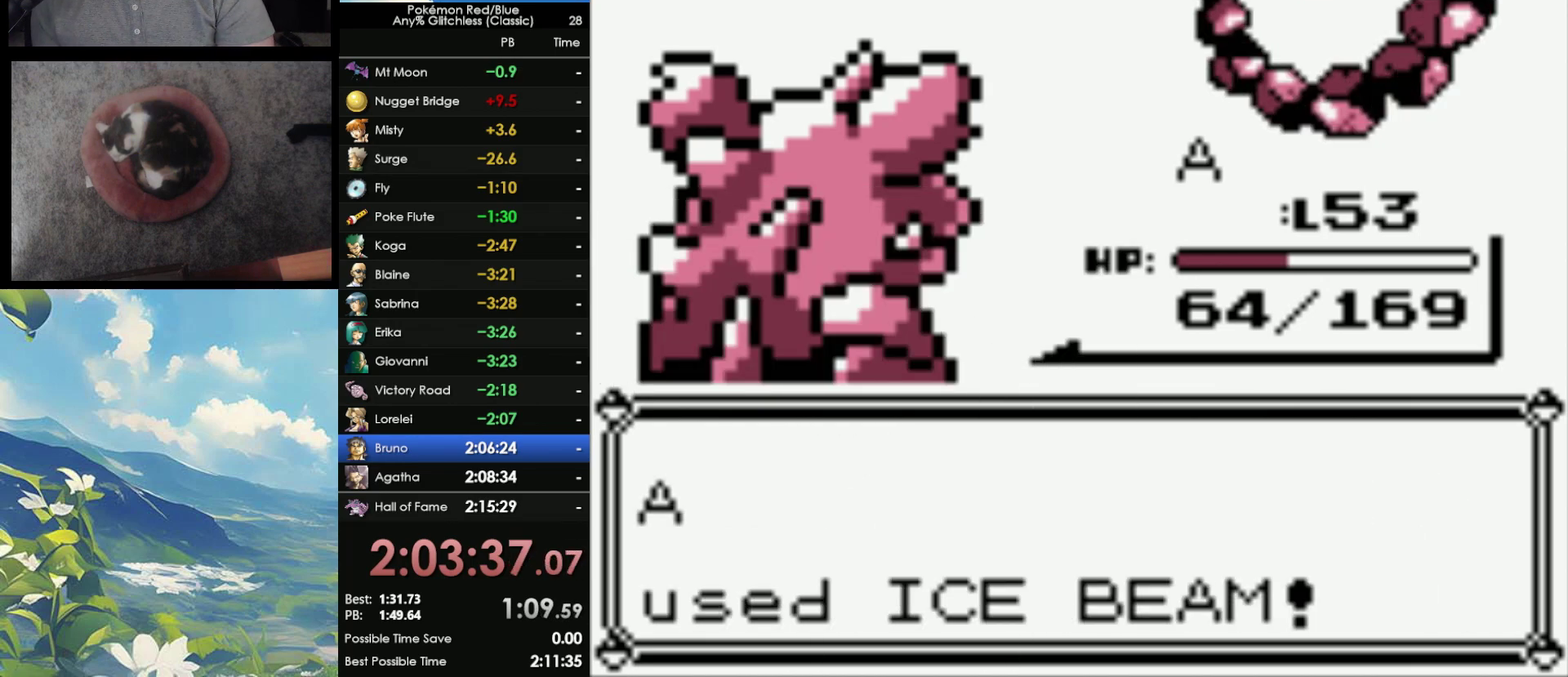
{"buttons": [], "events": []}
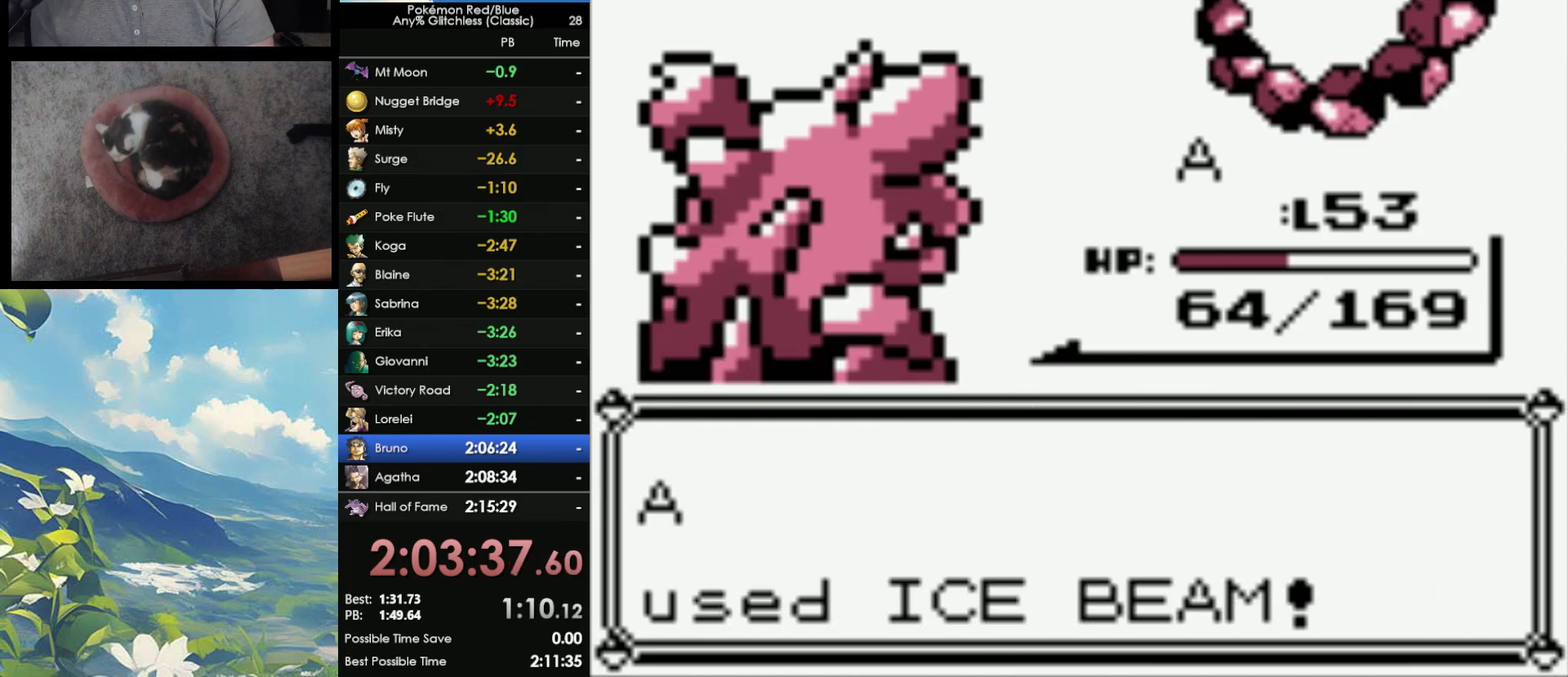
{"buttons": [], "events": []}
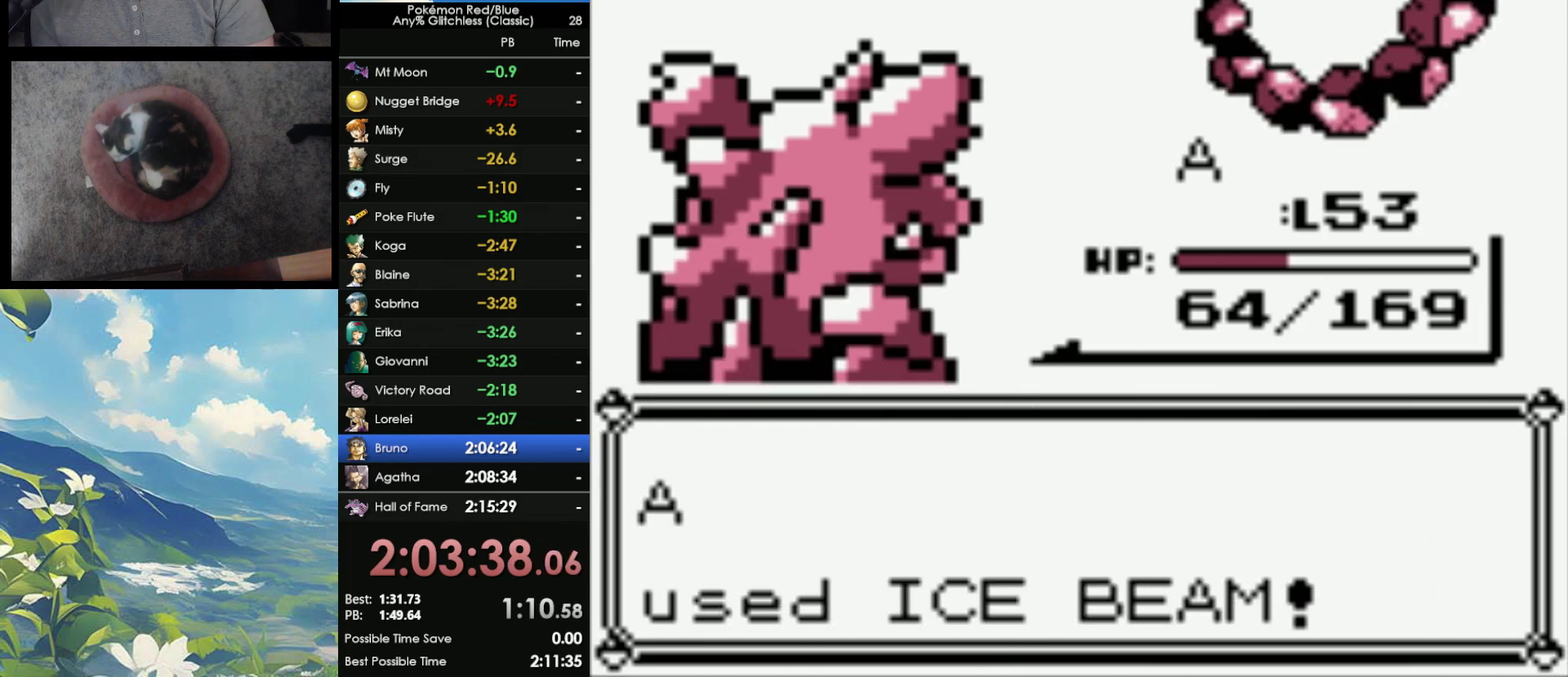
{"buttons": ["A"], "events": [[250, "A", "down"], [317, "A", "up"], [500, "A", "down"]]}
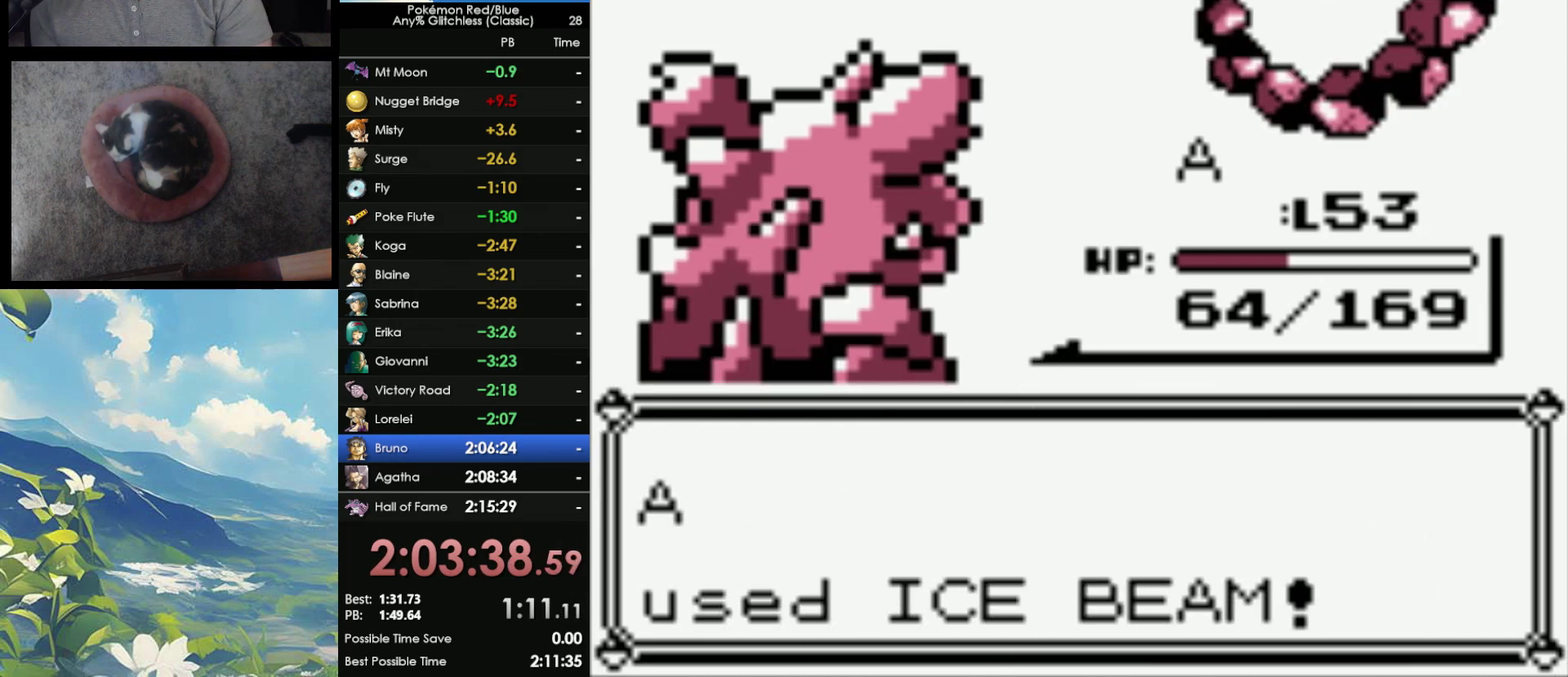
{"buttons": [], "events": [[67, "A", "up"]]}
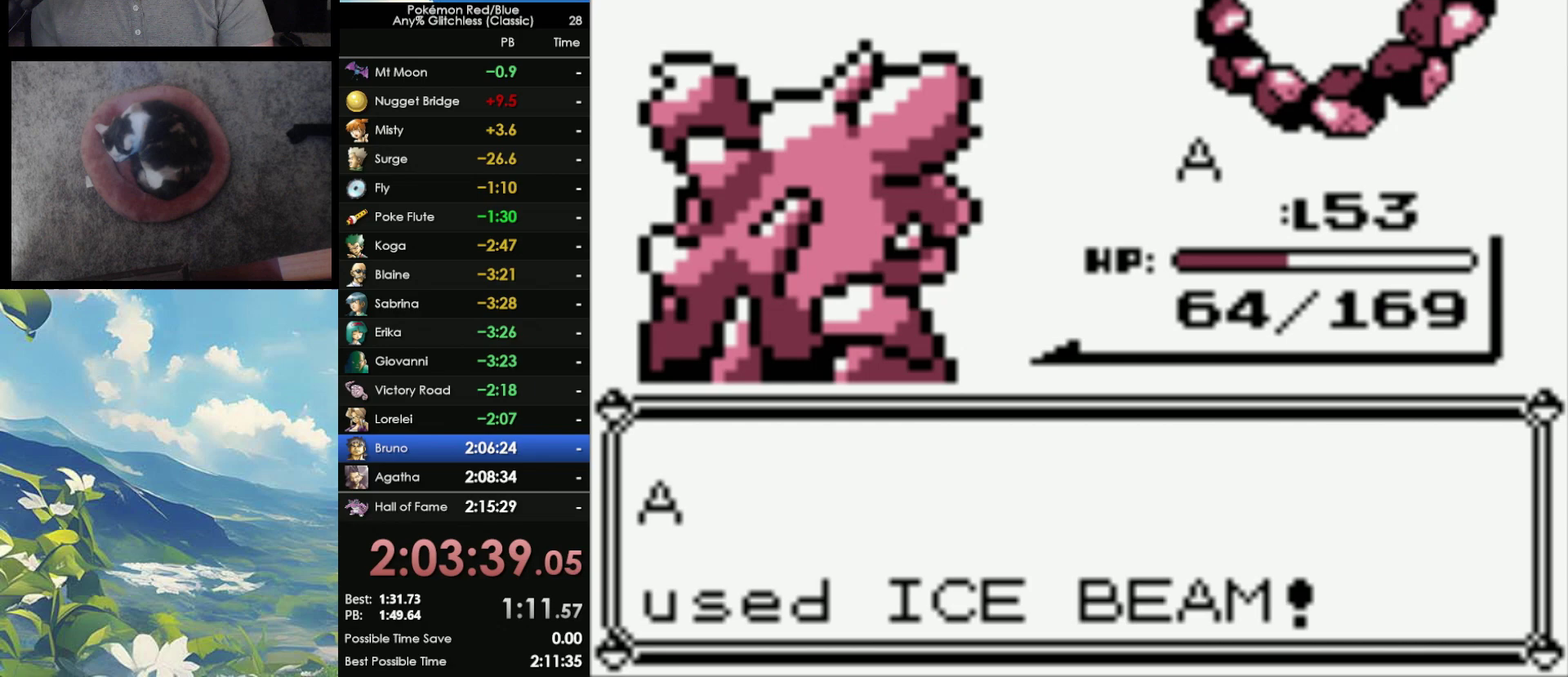
{"buttons": [], "events": []}
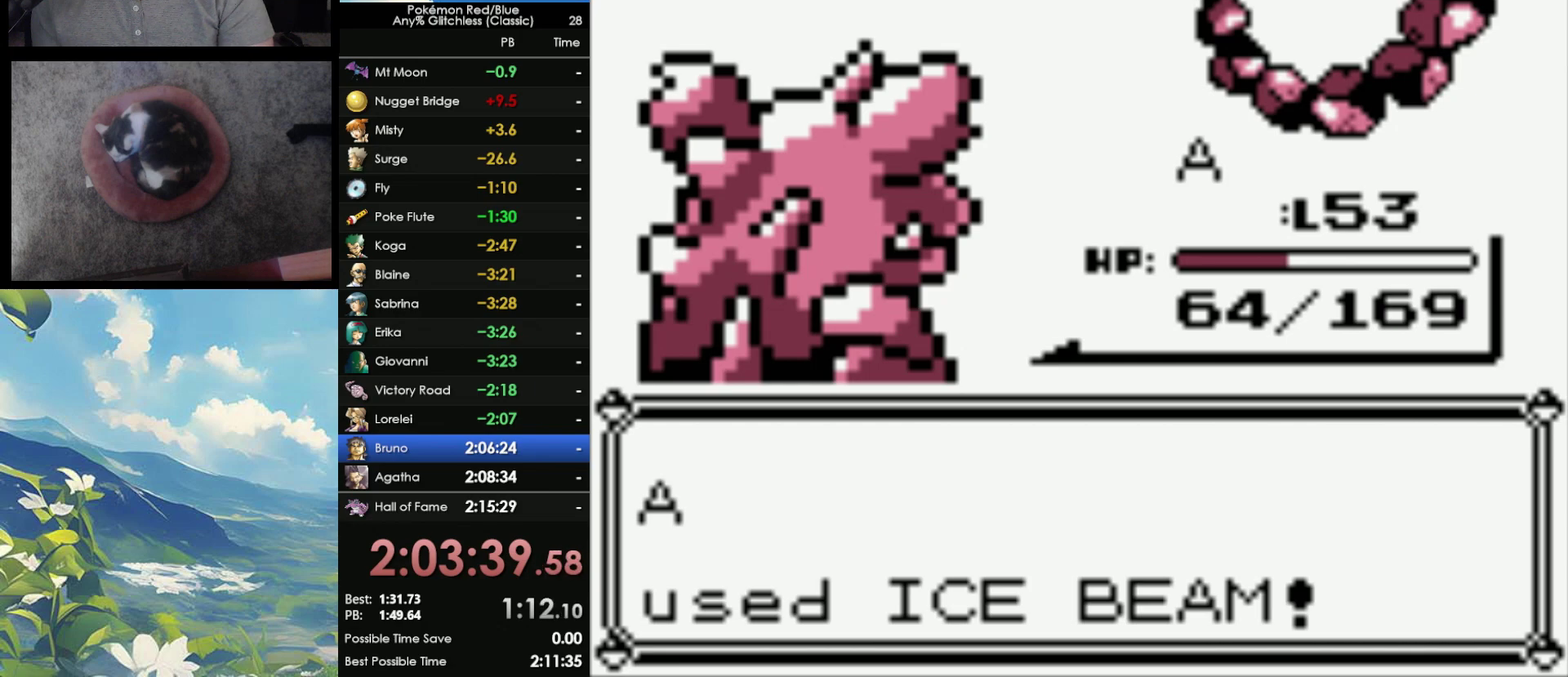
{"buttons": [], "events": [[100, "A", "down"], [200, "A", "up"]]}
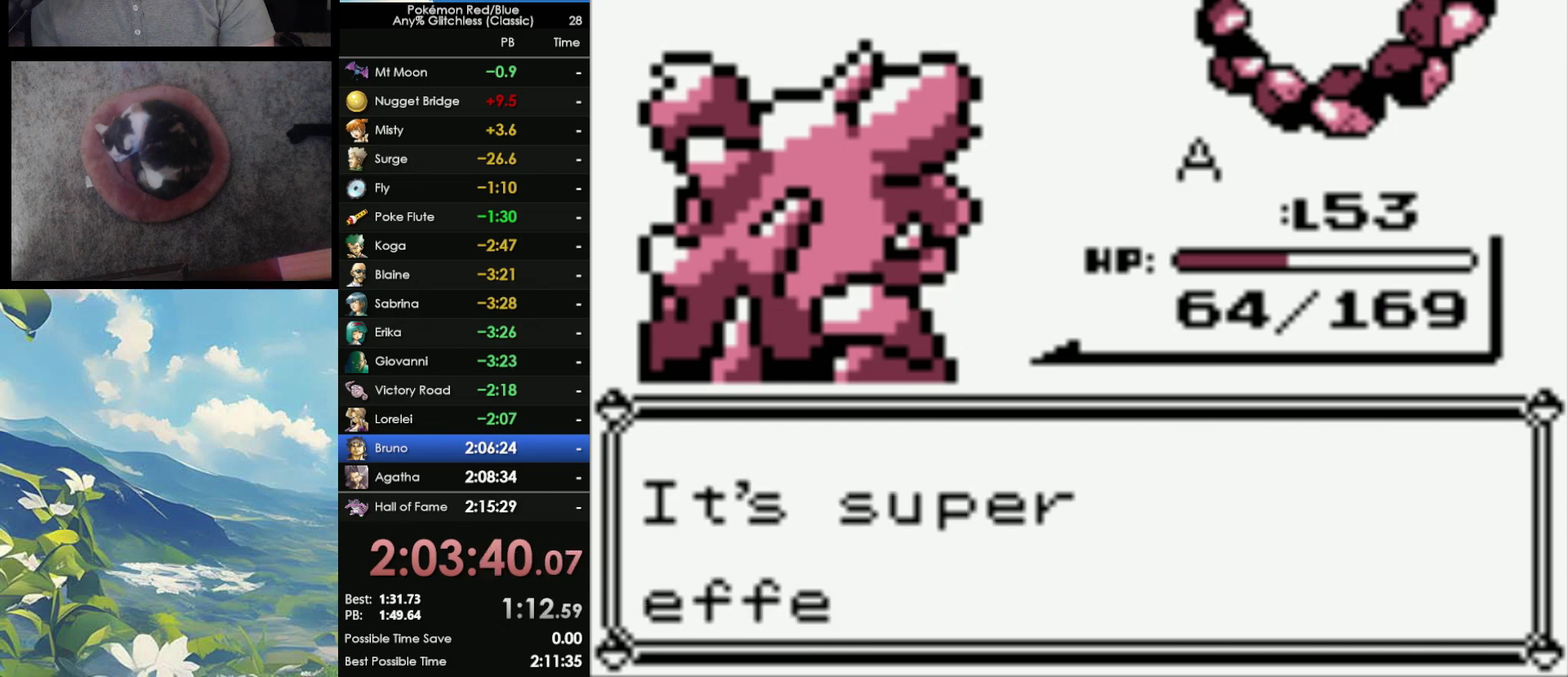
{"buttons": ["A"], "events": [[17, "A", "down"], [117, "A", "up"], [267, "A", "down"], [350, "A", "up"], [417, "A", "down"]]}
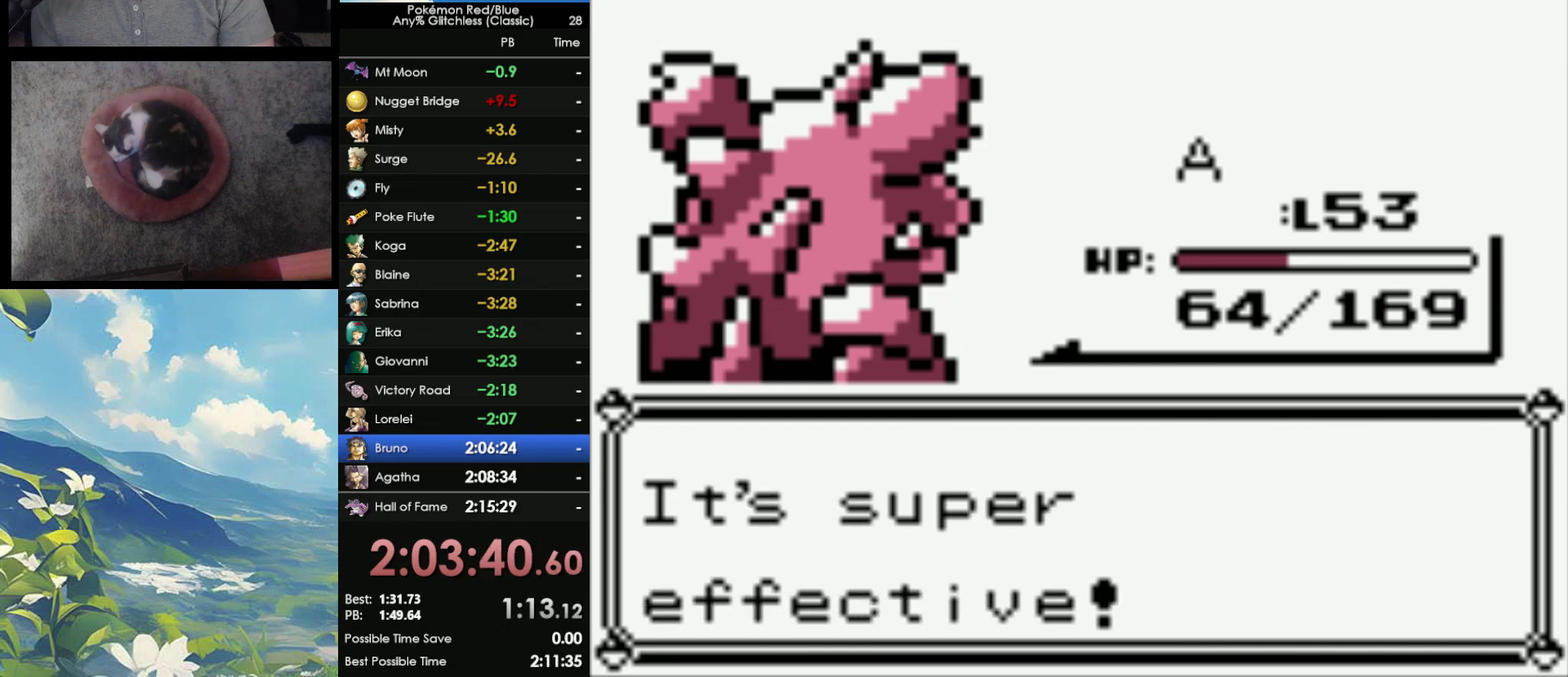
{"buttons": [], "events": [[33, "A", "up"]]}
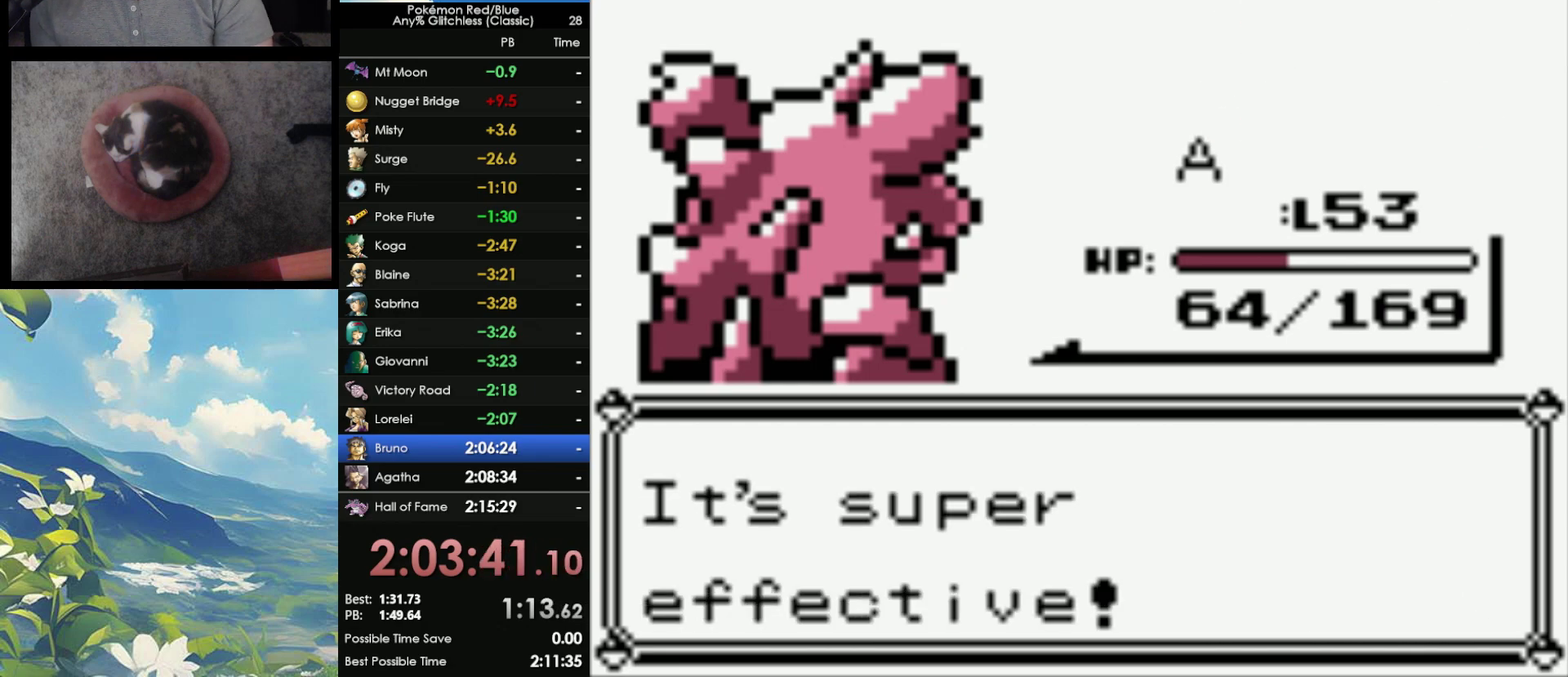
{"buttons": [], "events": [[150, "A", "down"], [300, "A", "up"], [383, "A", "down"], [500, "A", "up"]]}
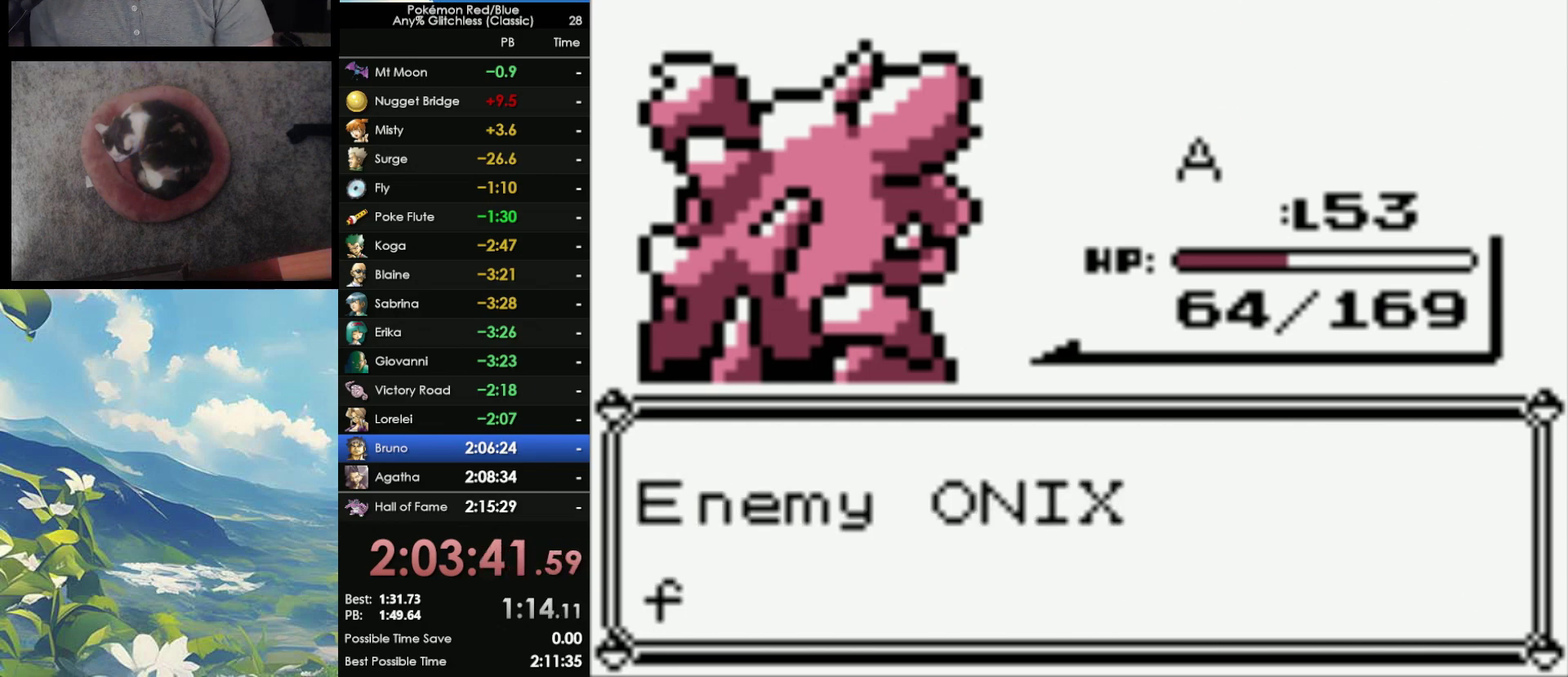
{"buttons": ["A"], "events": [[83, "A", "down"], [200, "A", "up"], [300, "A", "down"], [383, "A", "up"], [500, "A", "down"]]}
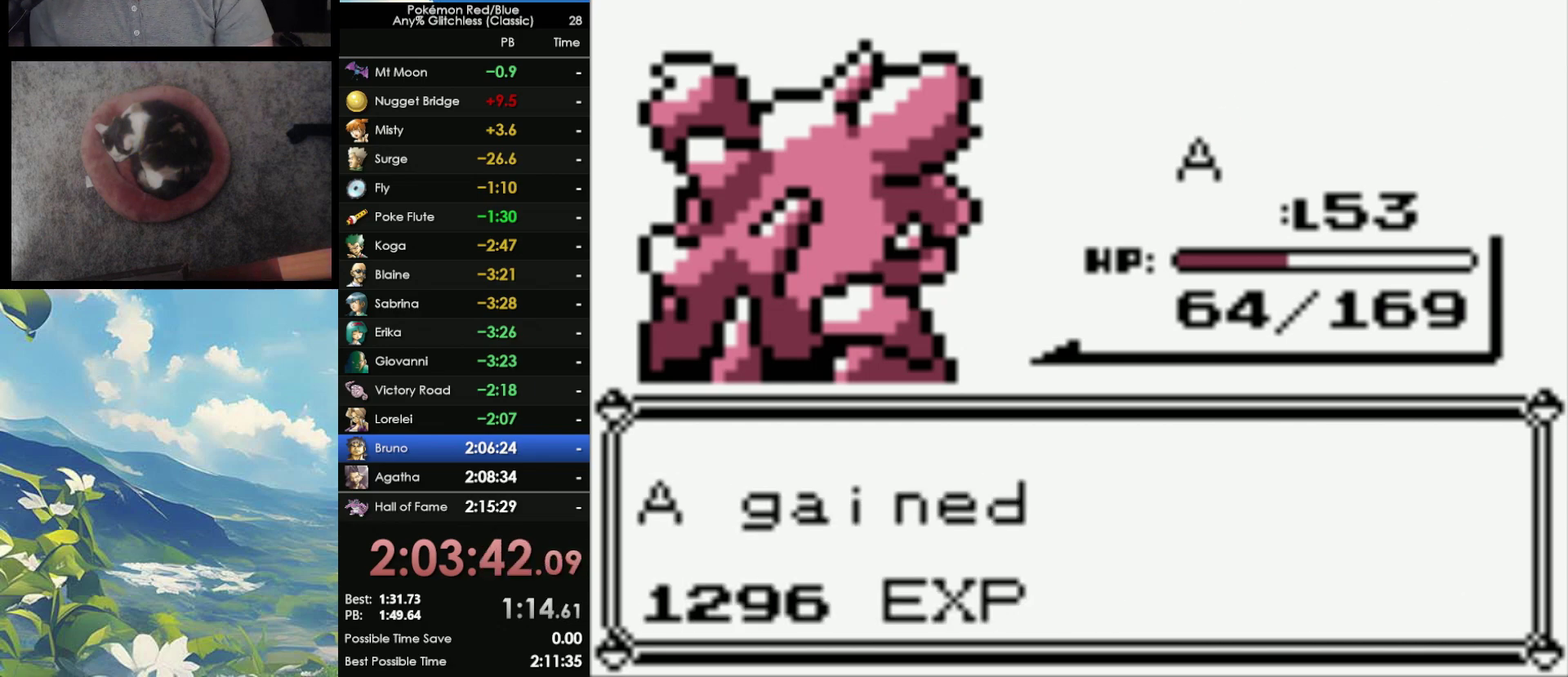
{"buttons": [], "events": [[100, "A", "up"], [300, "A", "down"], [383, "A", "up"]]}